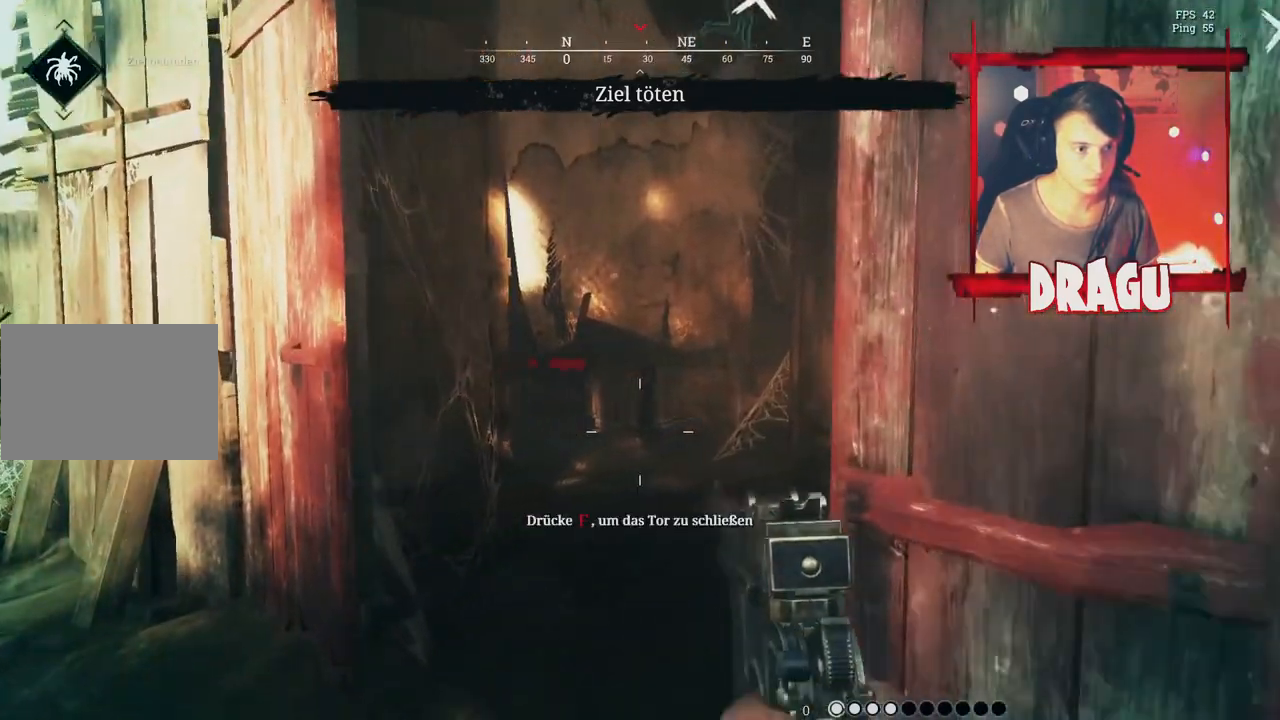
Gameplay with keyboard and mouse; each line is a JSON object with the keys and mouse buttons held at the frame after it. "events" lists presses ("down") and releases ("up") of "1", "2", "3", "4", "5", "a", "c", "ctrl", "d", "e", "f", "q", "r", "s", "shift", "space", "tab", "v", "w", "x", "y", "mouse_left", "mouse_wheel", "mouse_right", "mouse_mb4" and "mouse_mb5" between this image and that frame as [ms after this image, input, new state], when the widget could be followed in between. "mouse_left", "mouse_wheel", "mouse_right", "mouse_mb4", "mouse_mb5" = the "left", "wheel", "right", "mb4", "mb5" buttons of the "mouse" list. No other keys are recorded. "wheel" means that the mouse wheel is clicked or scrolled. Mouse movement is not recorded.
{"keys": ["a", "shift", "w"], "mouse": []}
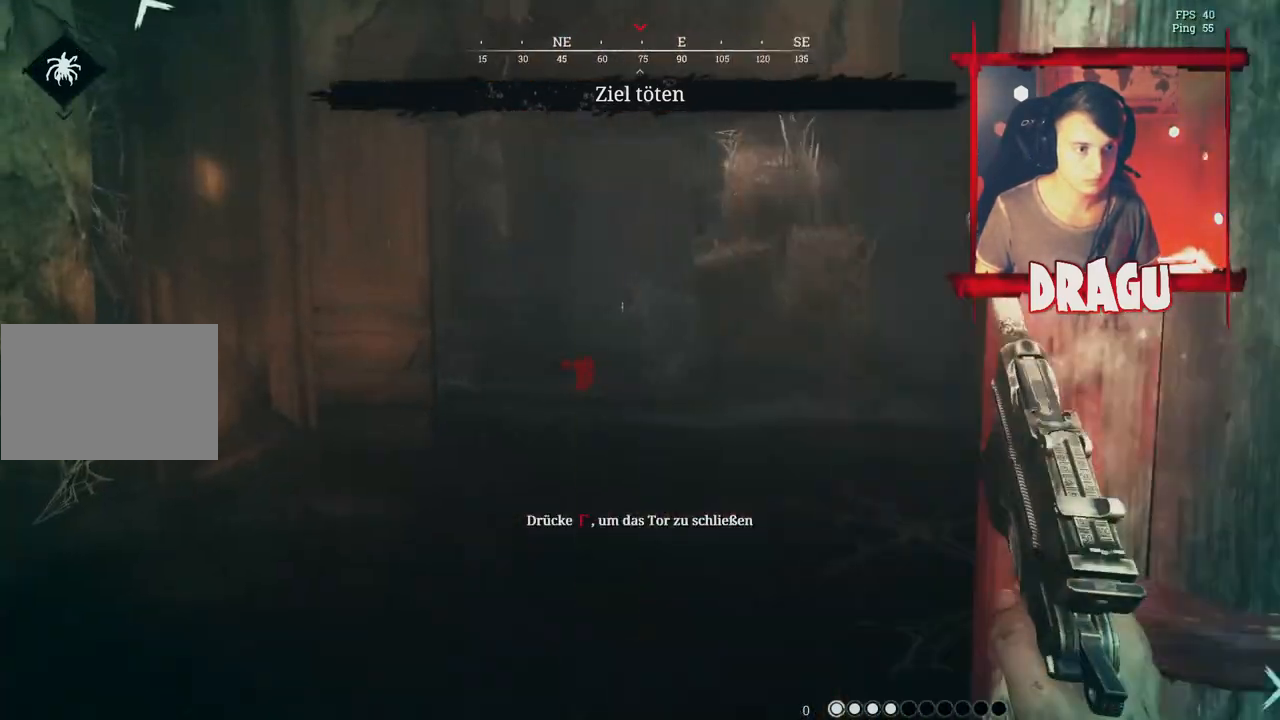
{"keys": ["shift", "w"], "mouse": [], "events": [[34, "a", "up"]]}
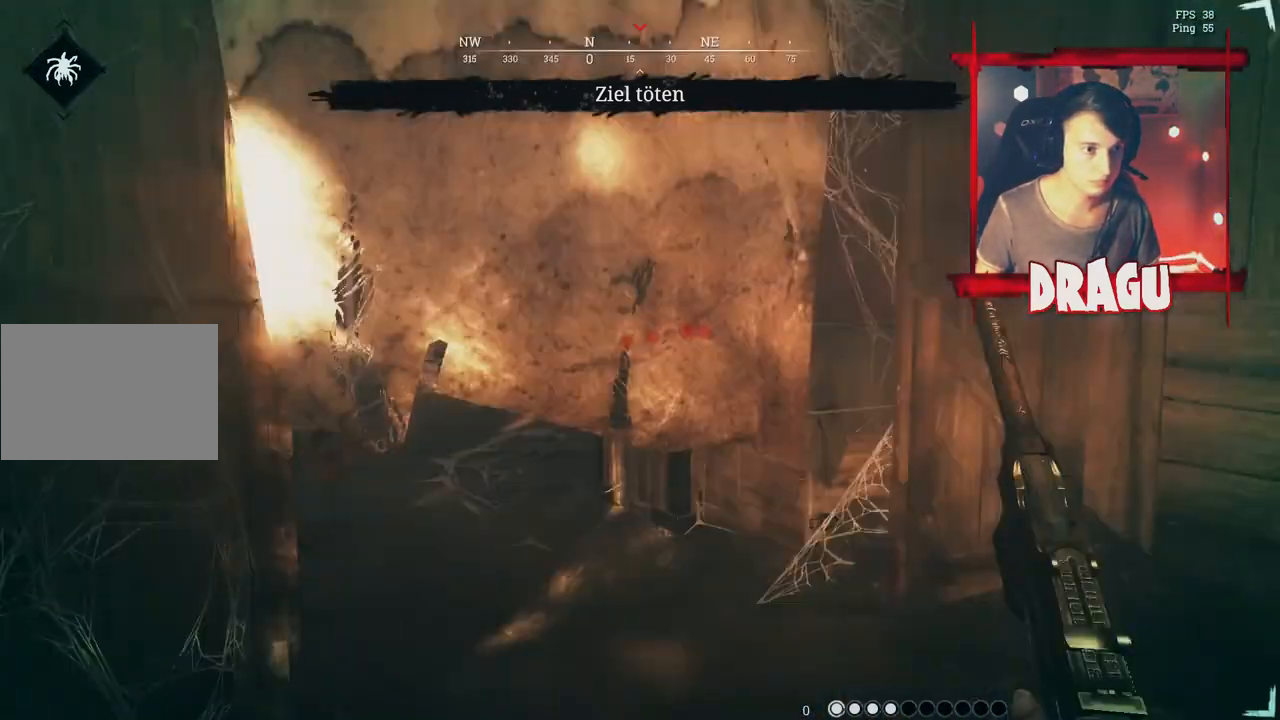
{"keys": ["shift", "w"], "mouse": [], "events": []}
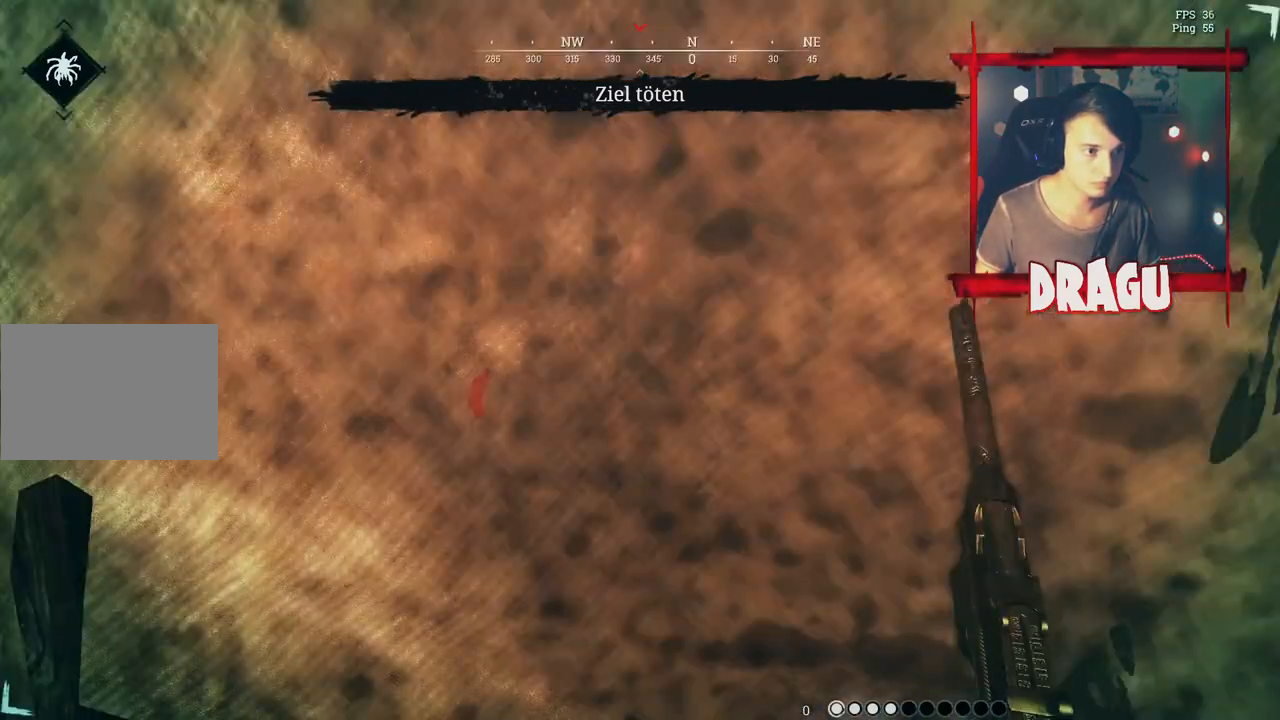
{"keys": ["a", "w"], "mouse": [], "events": [[150, "shift", "up"], [234, "a", "down"]]}
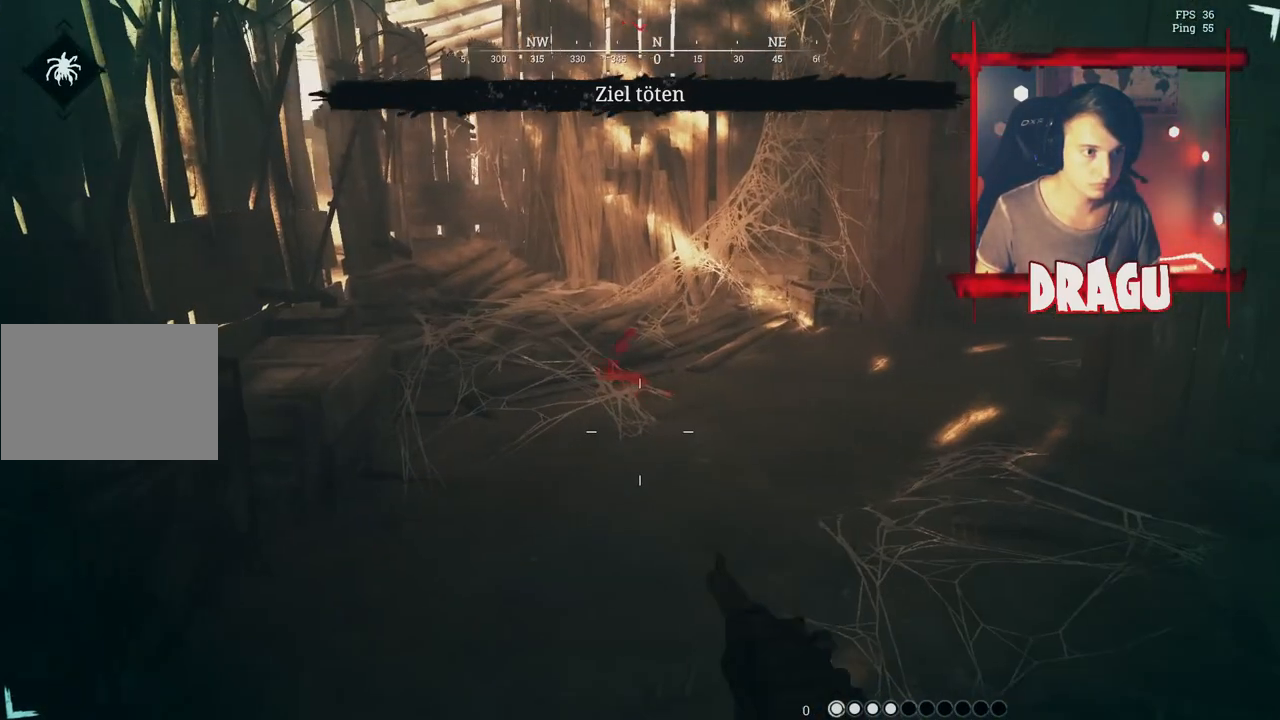
{"keys": ["d", "shift", "w"], "mouse": [], "events": [[50, "shift", "down"], [367, "a", "up"], [434, "d", "down"]]}
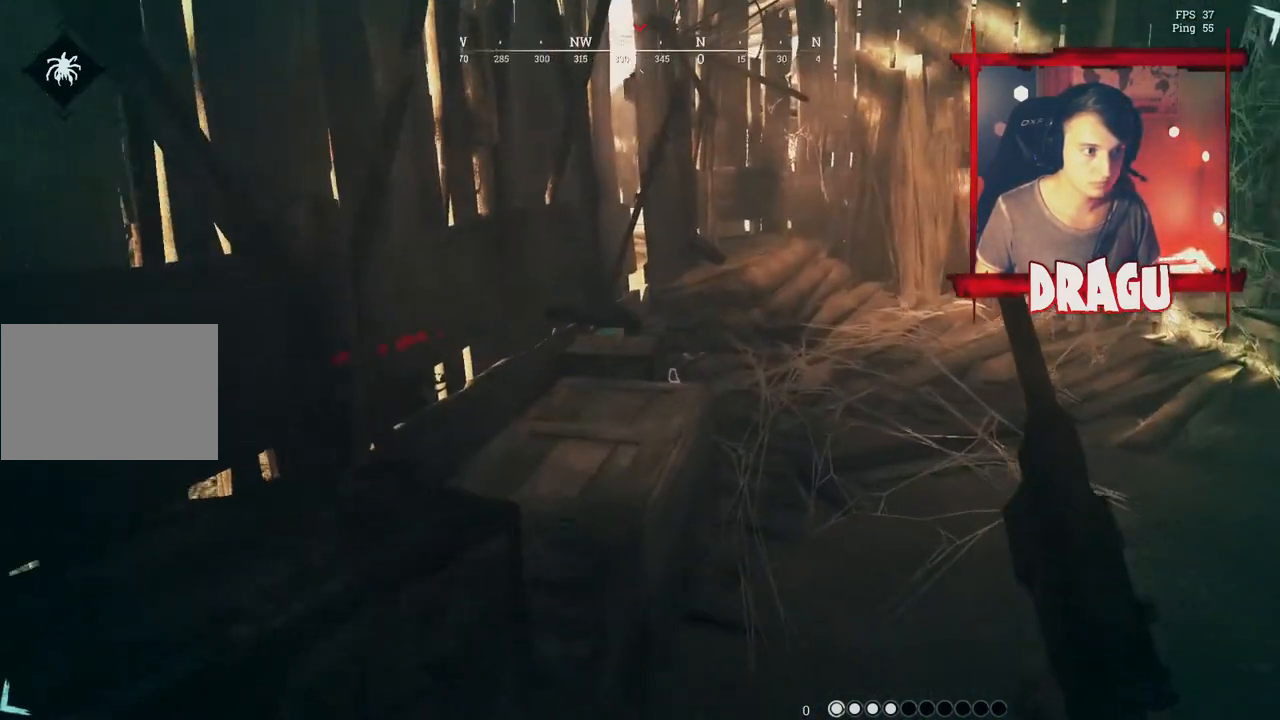
{"keys": ["a", "shift", "w"], "mouse": [], "events": [[117, "d", "up"], [417, "a", "down"]]}
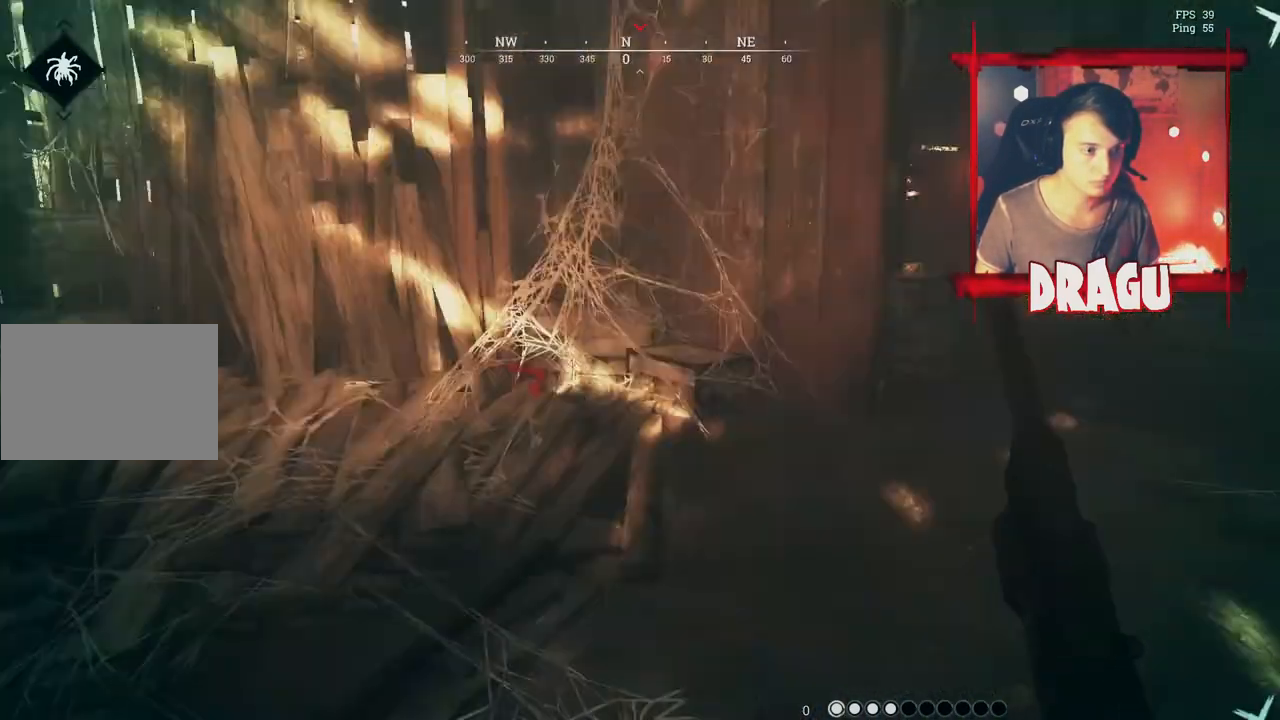
{"keys": ["shift", "w"], "mouse": [], "events": [[333, "a", "up"]]}
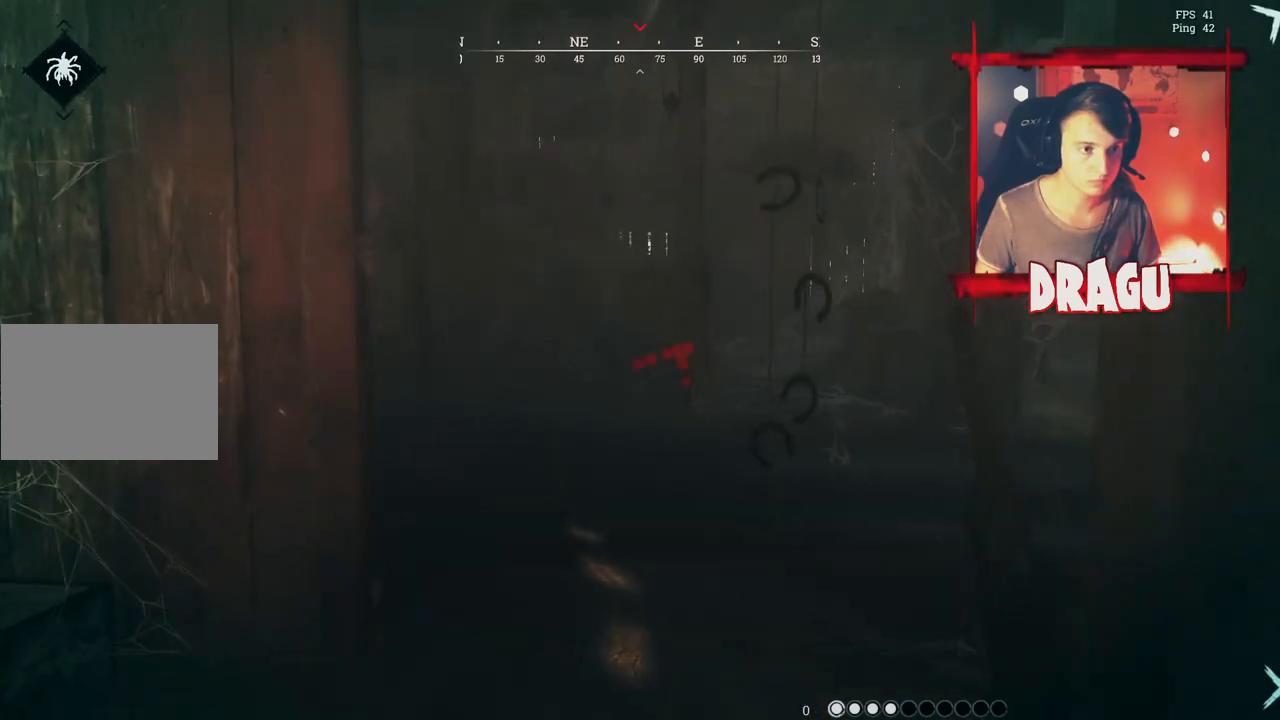
{"keys": ["shift", "w"], "mouse": [], "events": []}
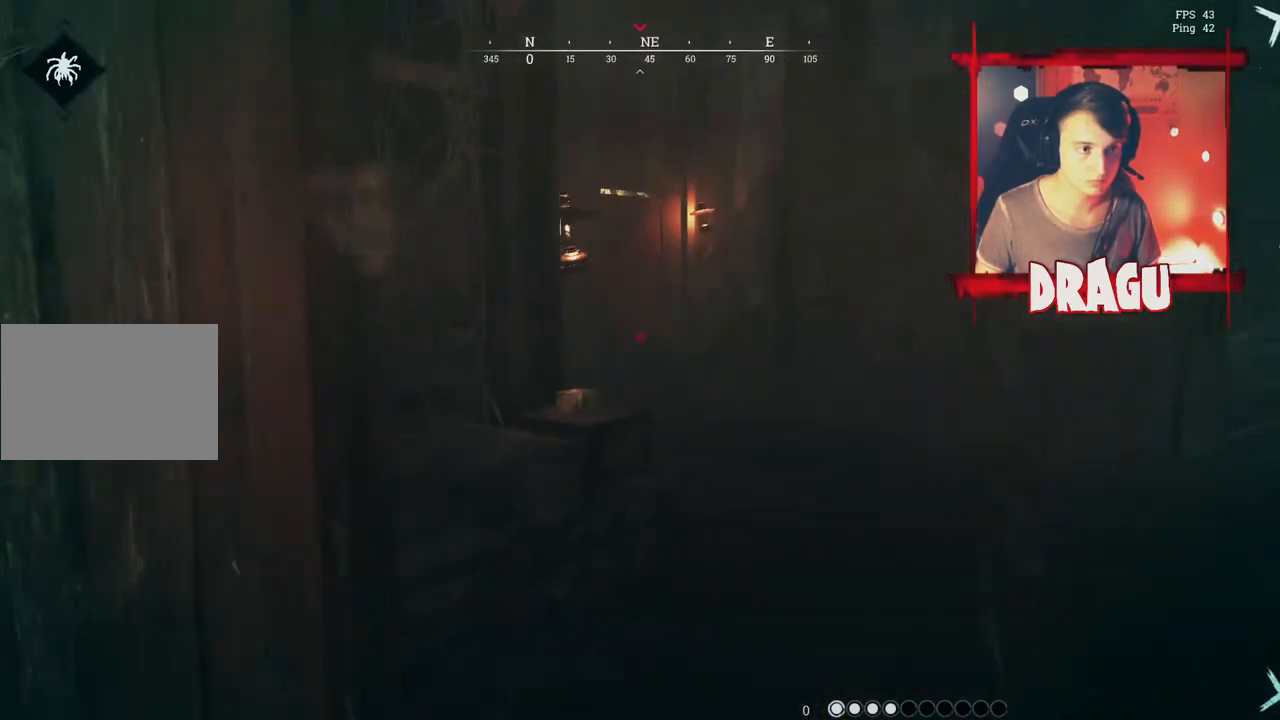
{"keys": ["shift", "w"], "mouse": [], "events": []}
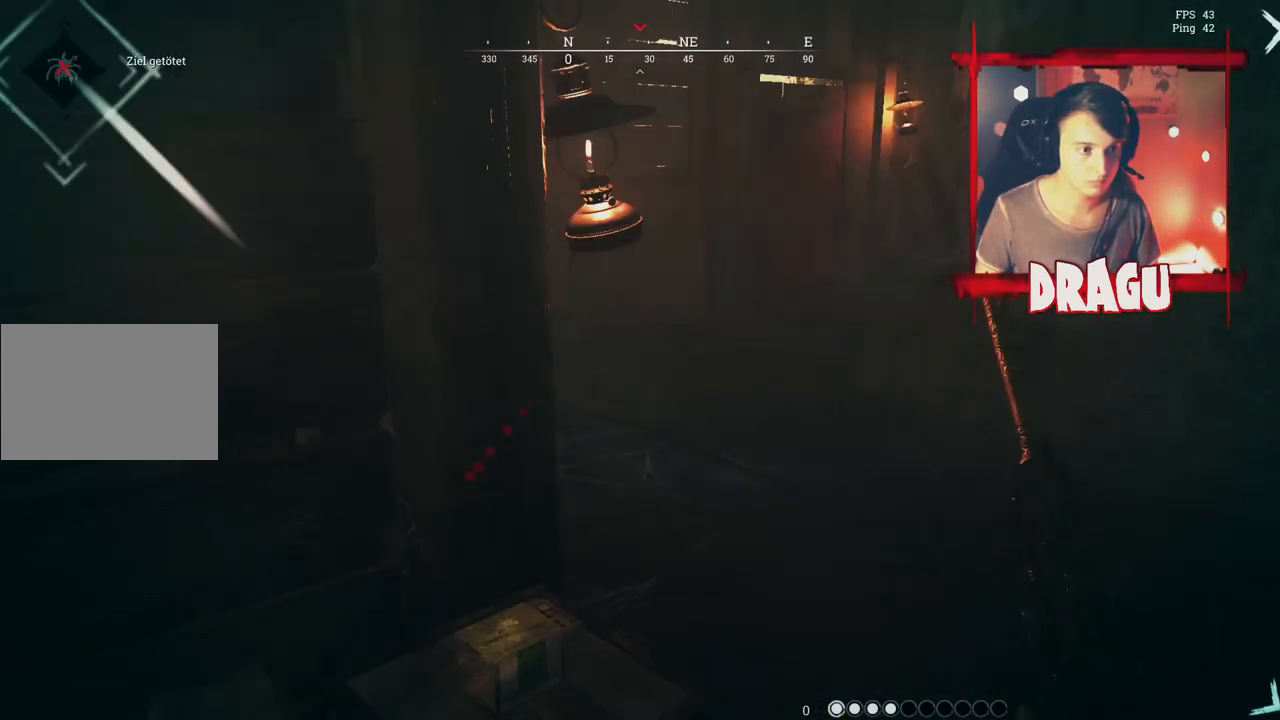
{"keys": ["d", "shift", "w"], "mouse": [], "events": [[333, "d", "down"]]}
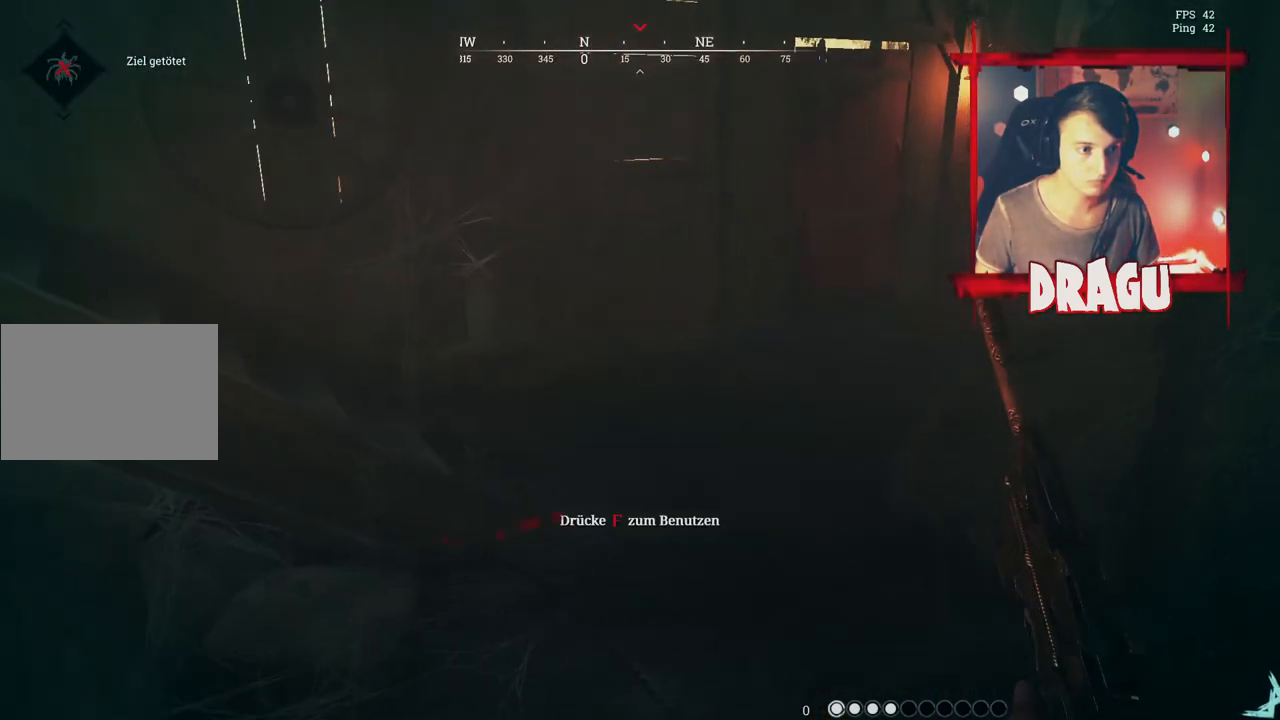
{"keys": ["d", "shift", "w"], "mouse": [], "events": [[50, "d", "up"], [367, "d", "down"]]}
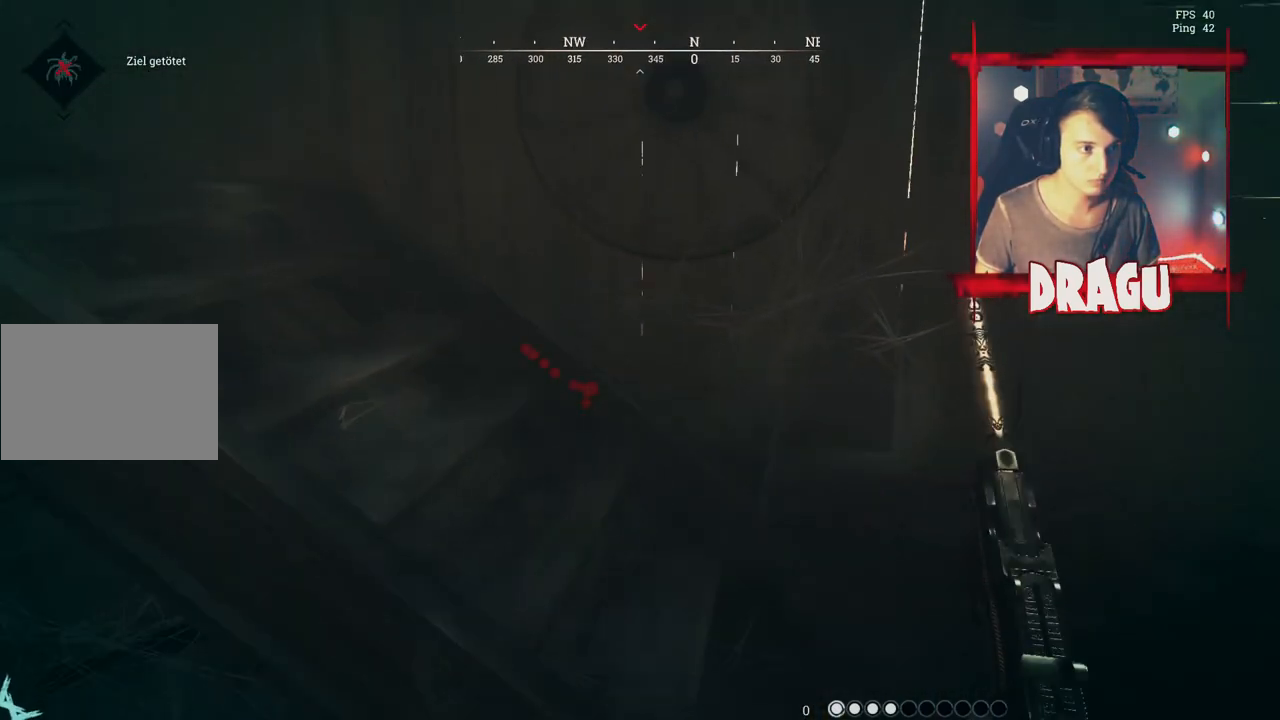
{"keys": ["d", "shift", "w"], "mouse": [], "events": []}
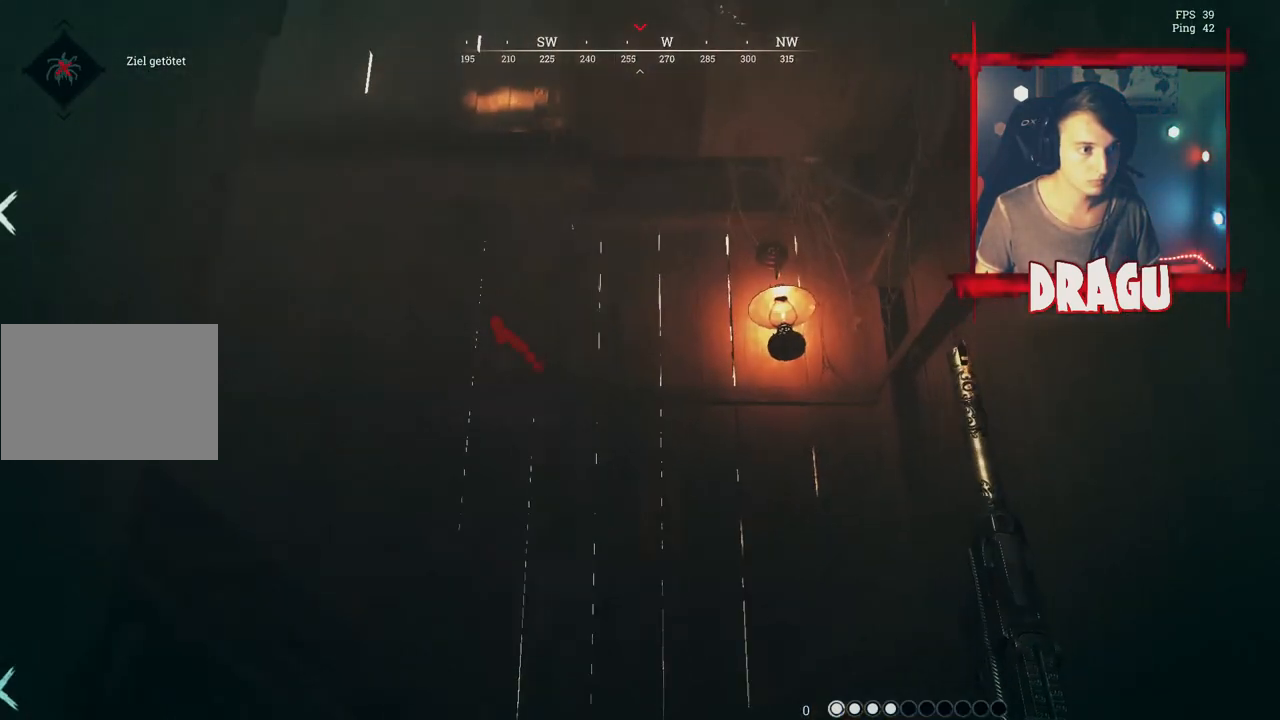
{"keys": ["d"], "mouse": [], "events": [[200, "shift", "up"], [434, "w", "up"]]}
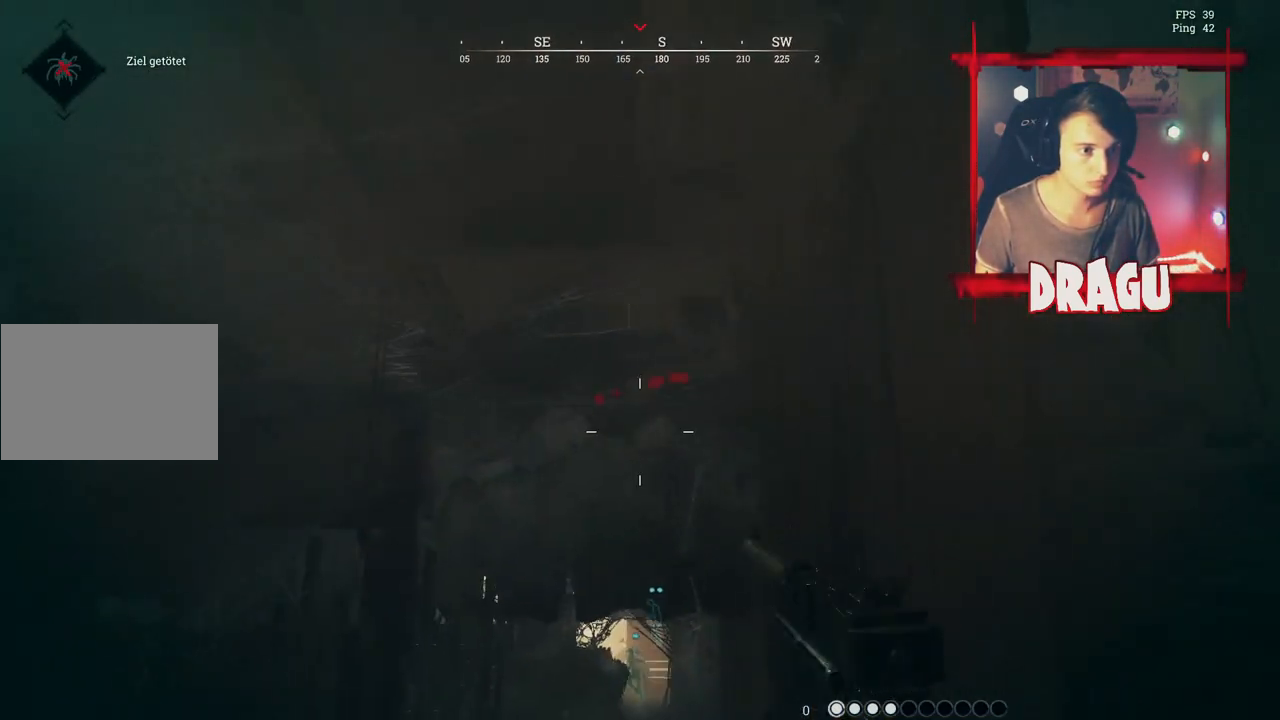
{"keys": ["d", "w"], "mouse": [], "events": [[483, "w", "down"]]}
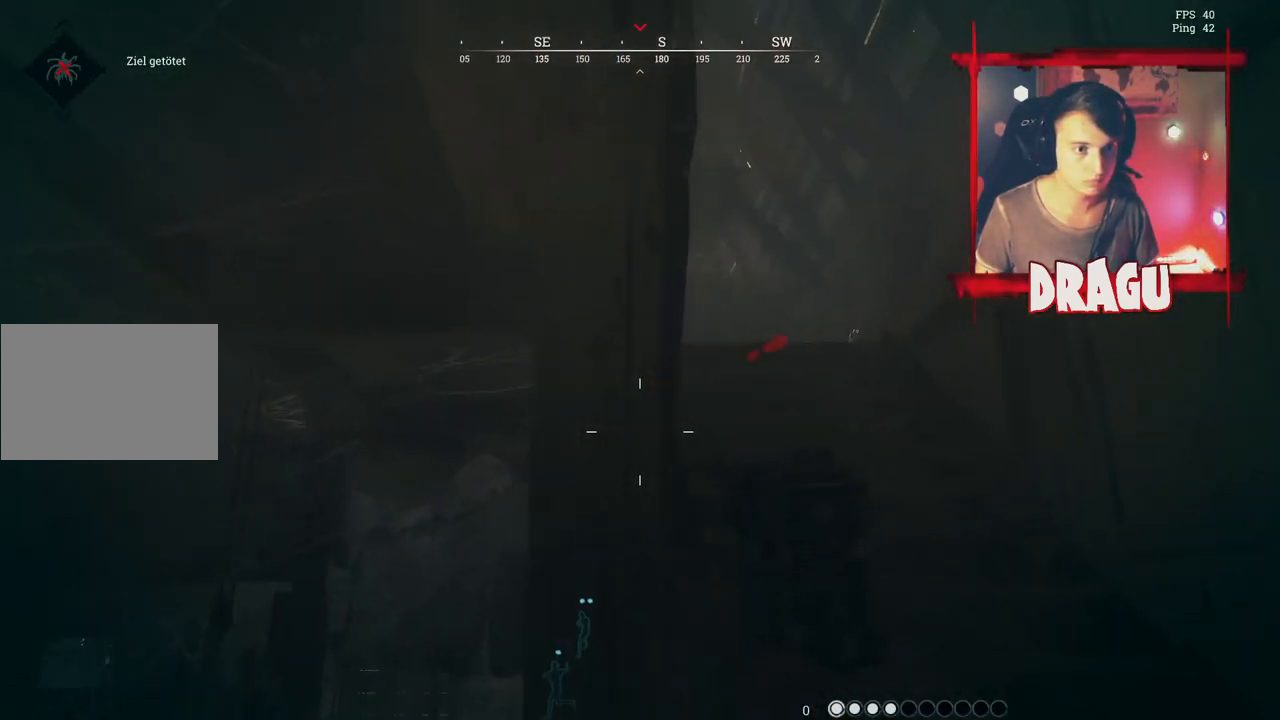
{"keys": ["d", "w"], "mouse": [], "events": []}
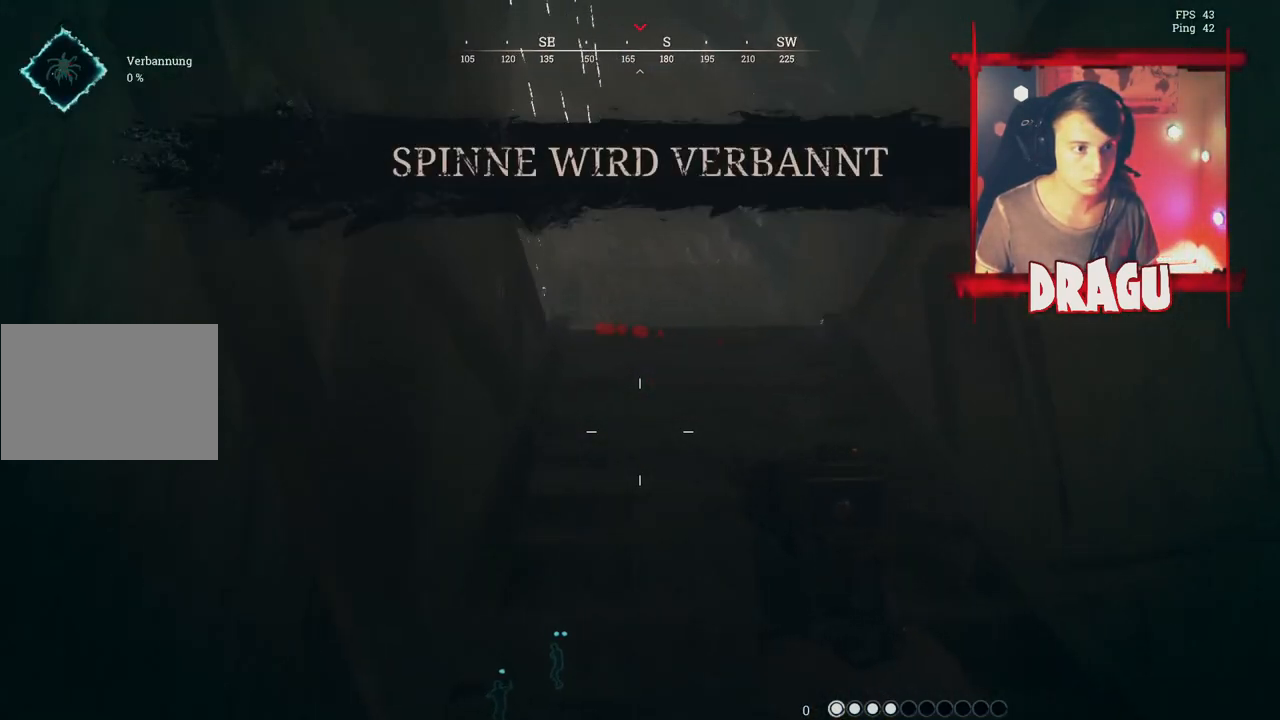
{"keys": ["w"], "mouse": [], "events": [[150, "d", "up"]]}
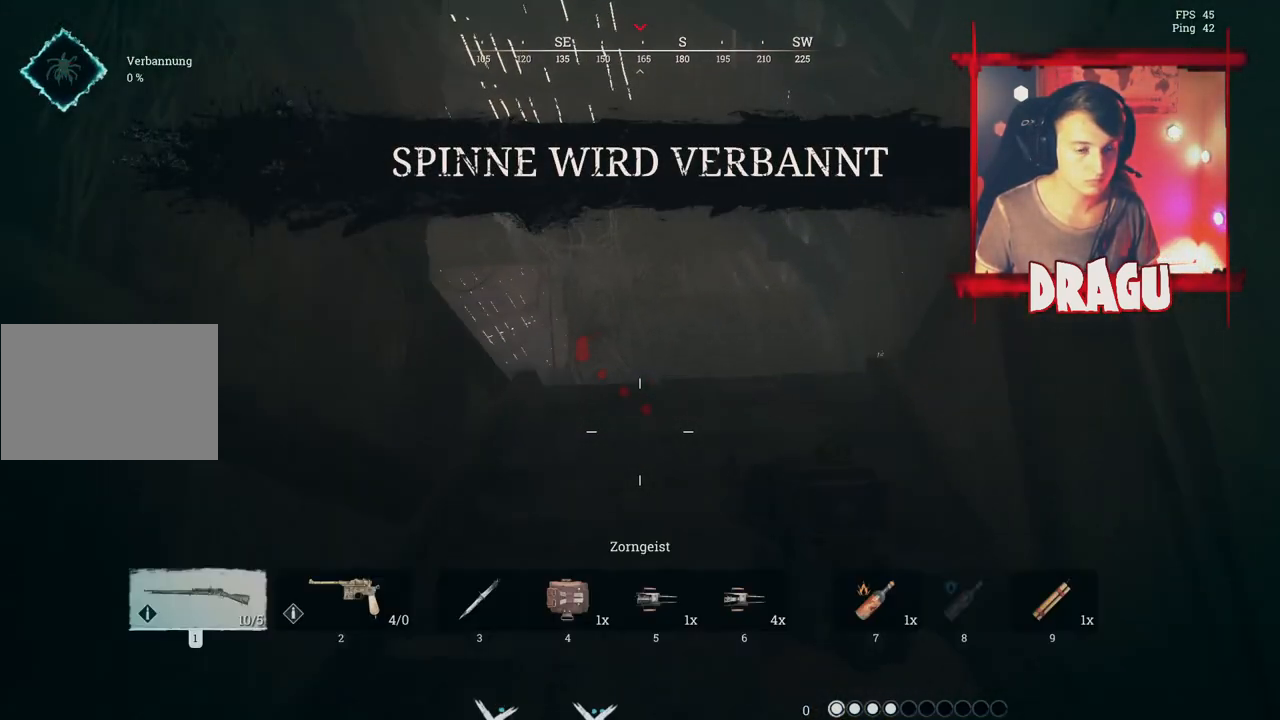
{"keys": ["d"], "mouse": [], "events": [[451, "d", "down"], [501, "w", "up"]]}
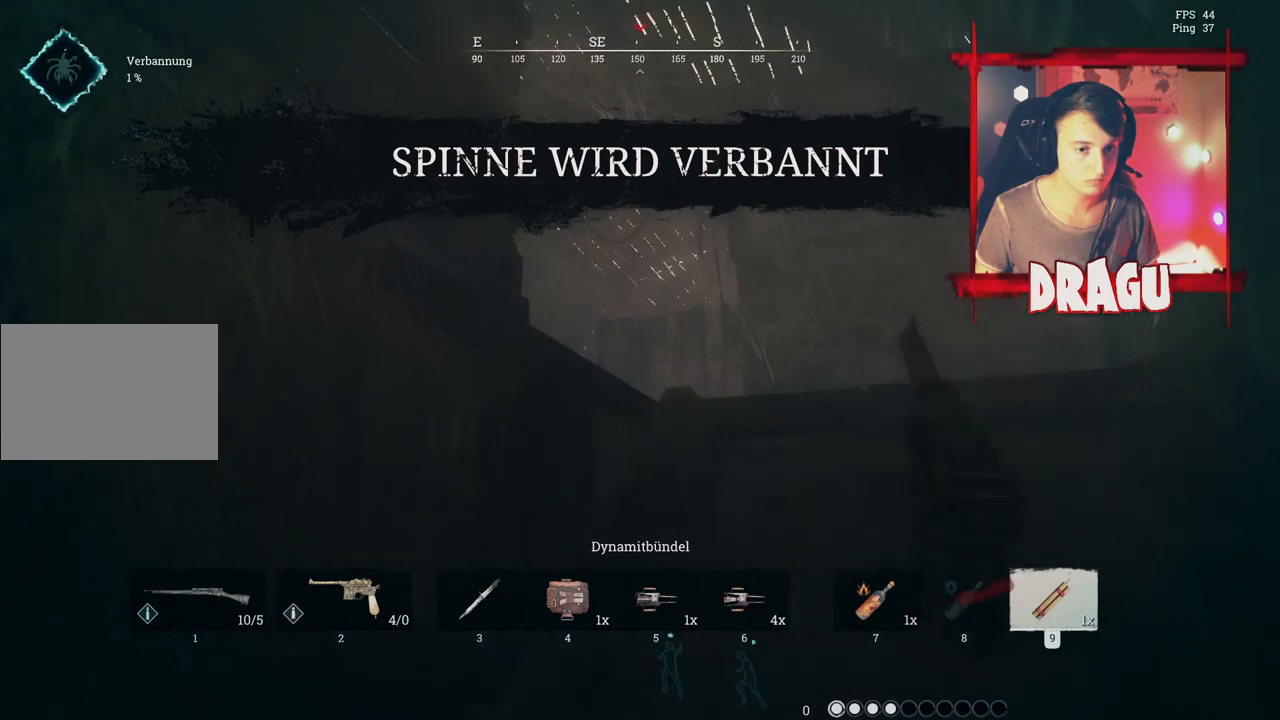
{"keys": ["d", "w"], "mouse": ["left"], "events": [[333, "w", "down"], [417, "mouse_left", "down"]]}
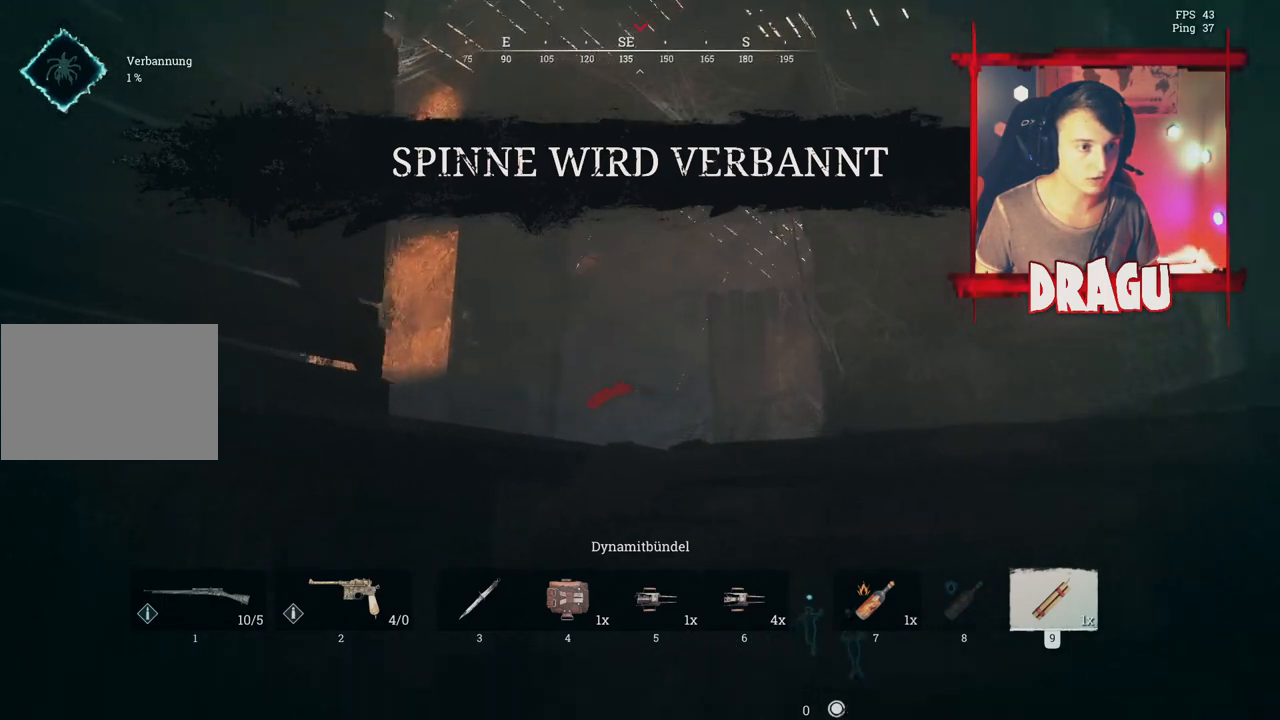
{"keys": ["d", "w"], "mouse": ["left"], "events": [[184, "d", "up"], [451, "d", "down"]]}
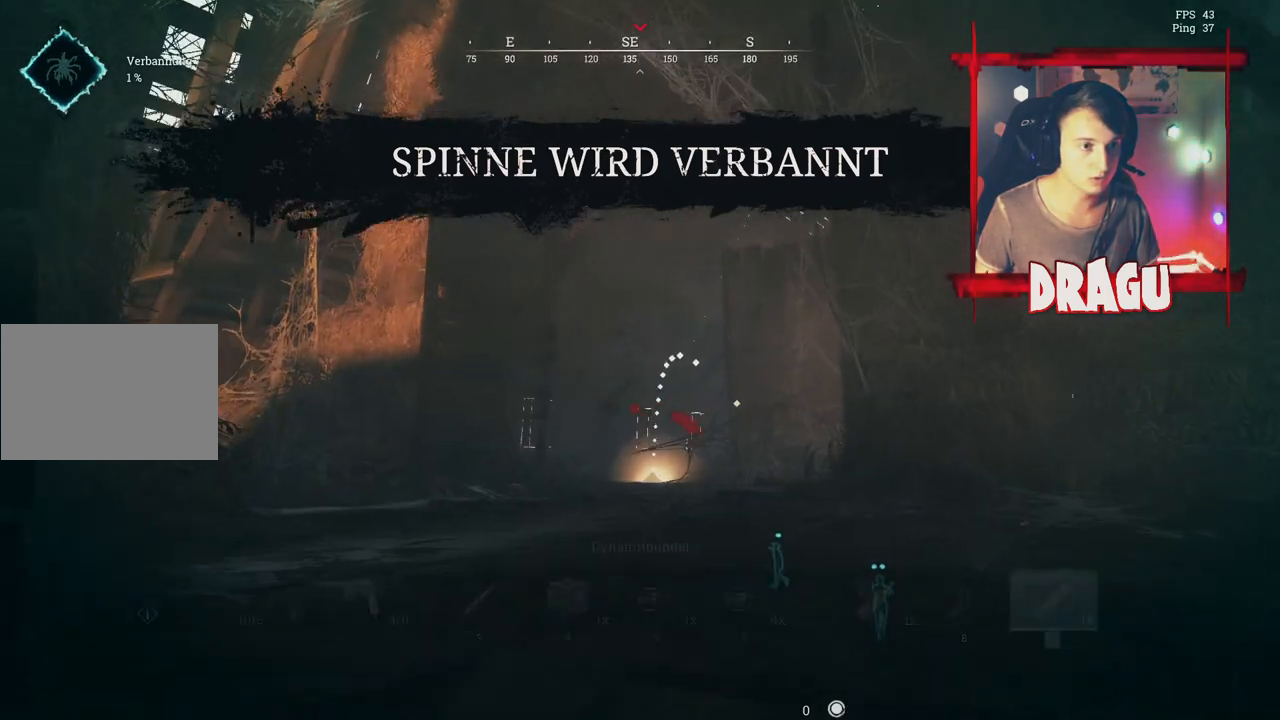
{"keys": ["d"], "mouse": ["left"], "events": [[300, "w", "up"]]}
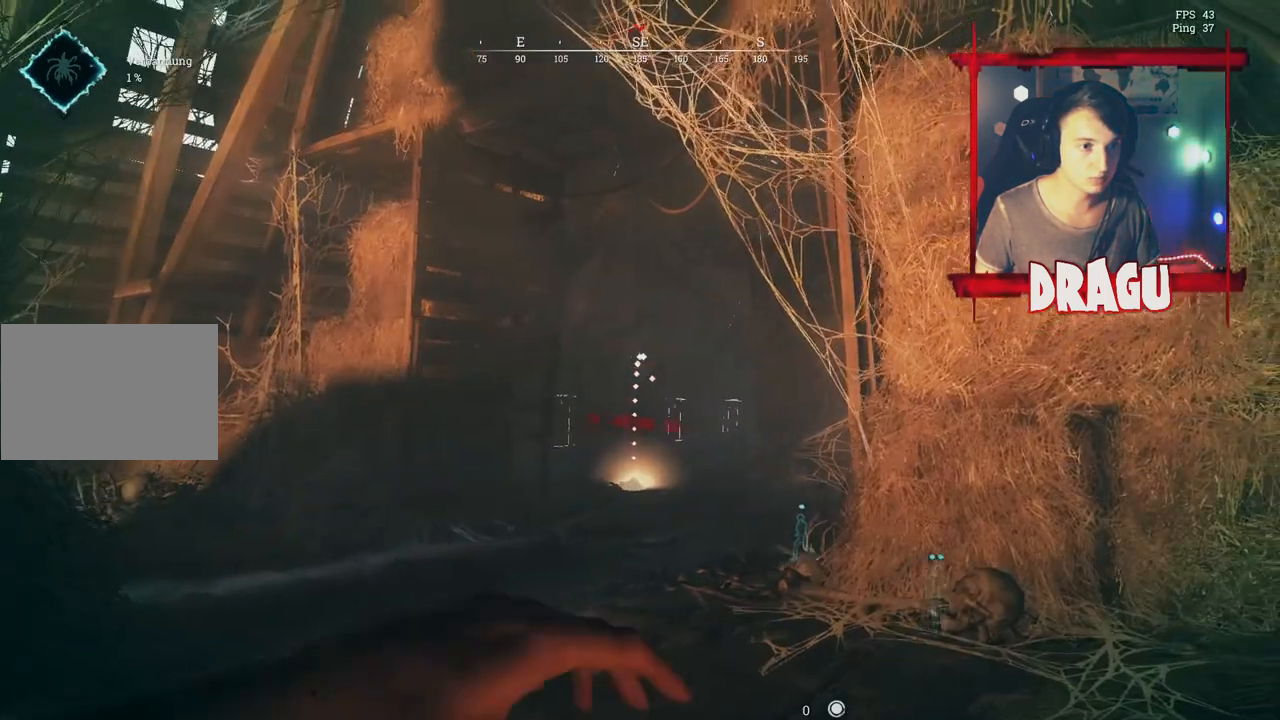
{"keys": ["a", "s"], "mouse": [], "events": [[200, "d", "up"], [200, "mouse_left", "up"], [200, "s", "down"], [284, "a", "down"]]}
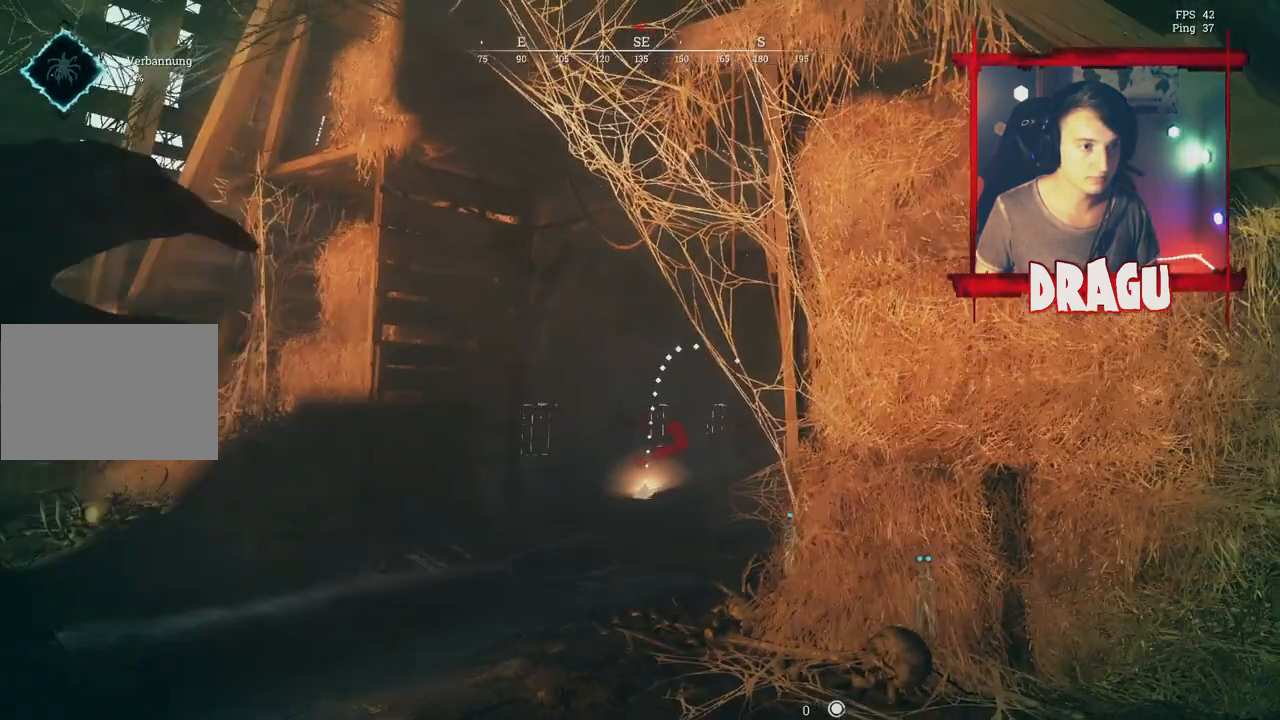
{"keys": ["s"], "mouse": [], "events": [[116, "a", "up"], [233, "s", "up"], [383, "s", "down"]]}
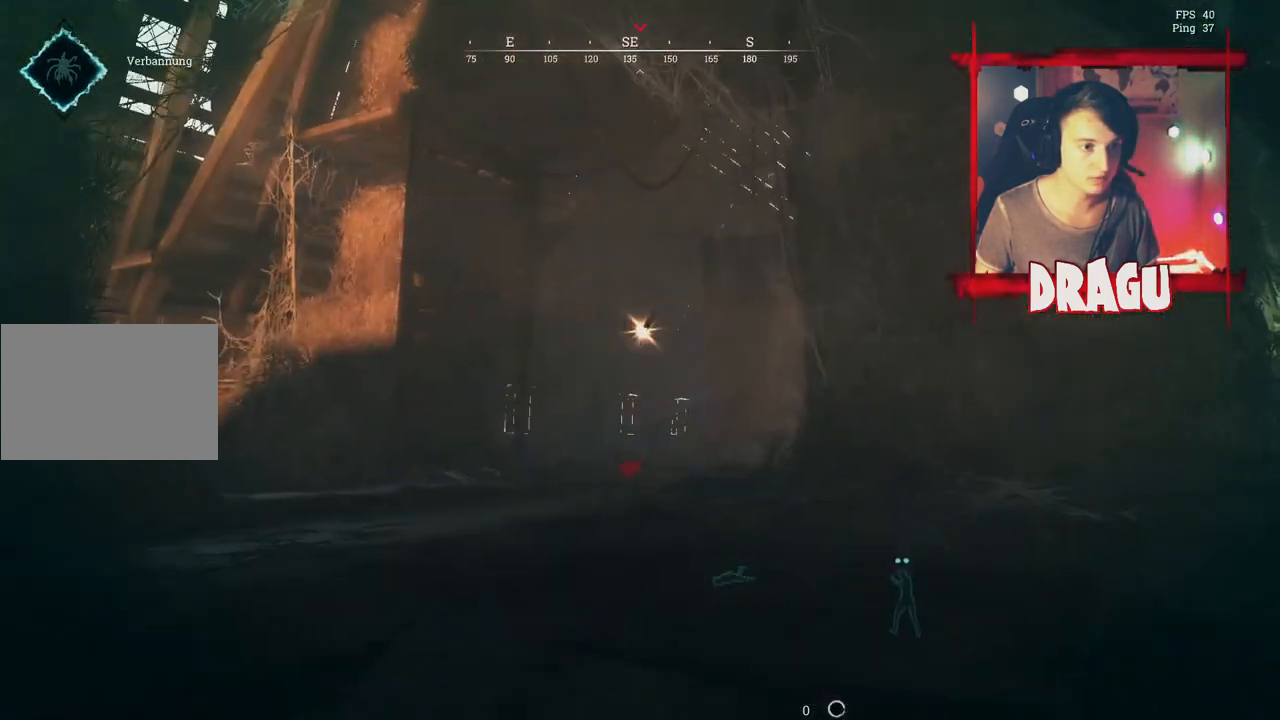
{"keys": ["s"], "mouse": [], "events": [[67, "a", "down"], [234, "a", "up"]]}
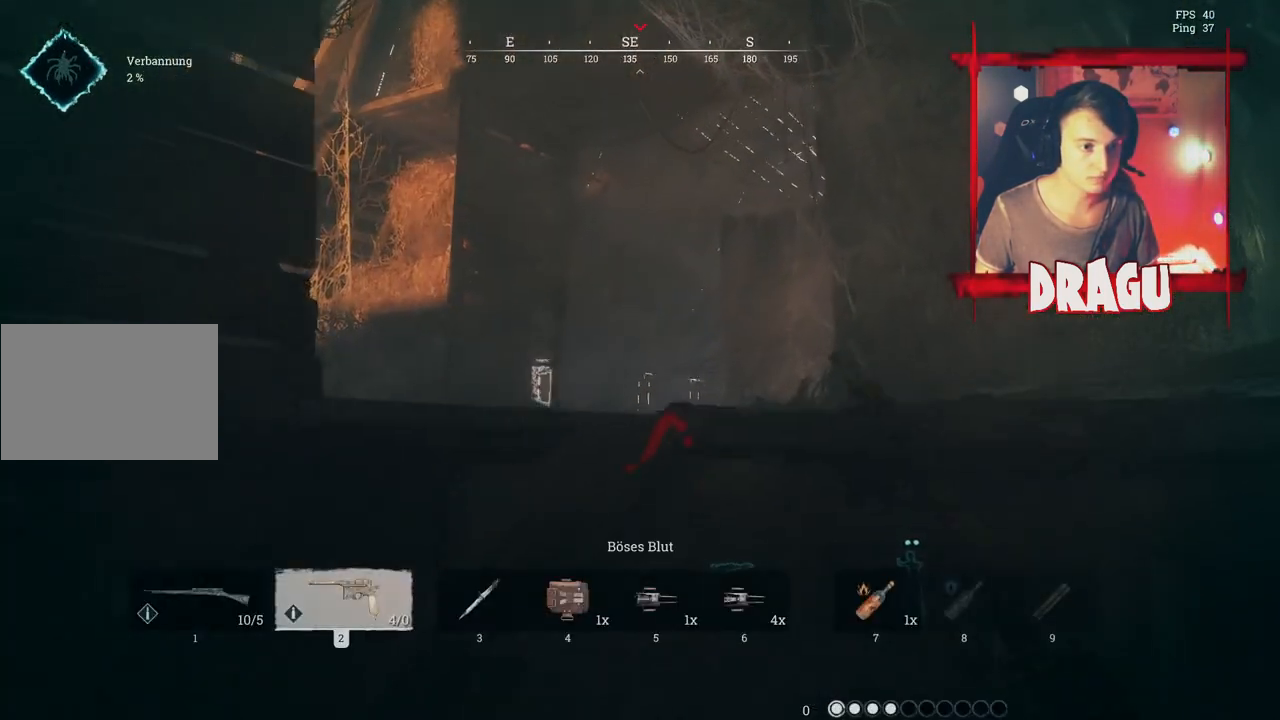
{"keys": [], "mouse": [], "events": [[116, "a", "down"], [233, "s", "up"], [400, "a", "up"], [433, "s", "down"], [483, "s", "up"]]}
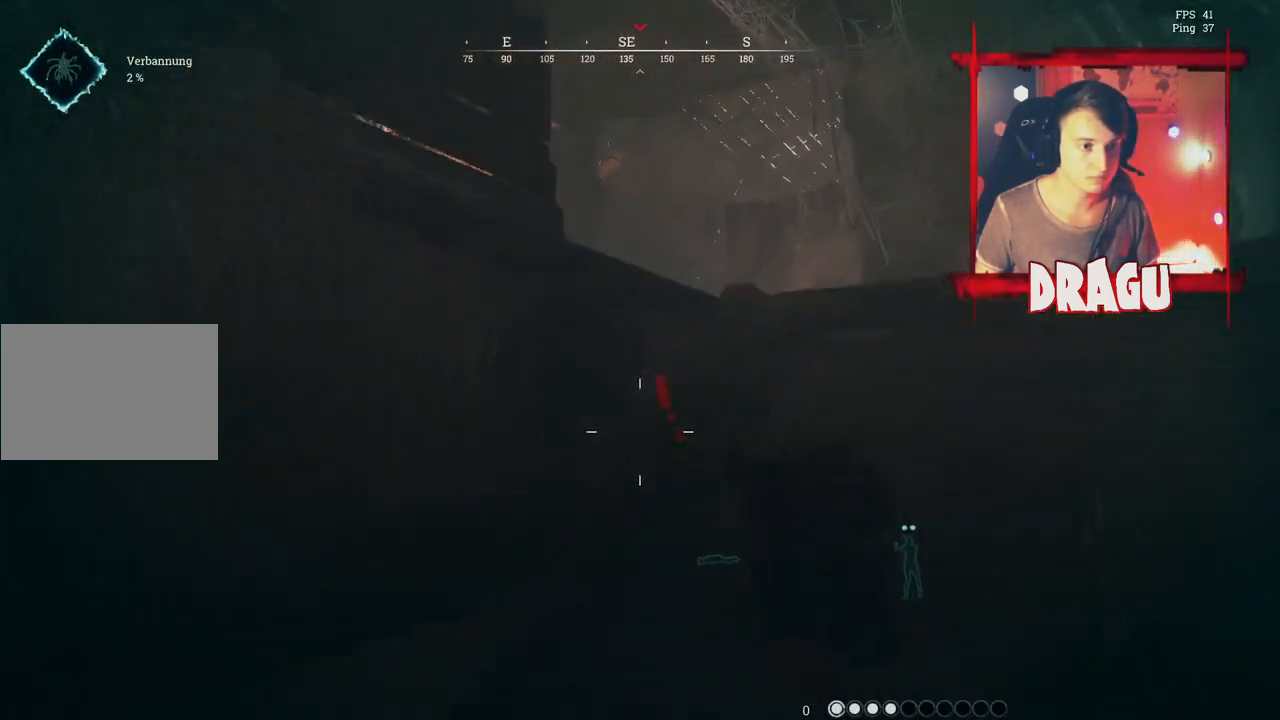
{"keys": ["w"], "mouse": [], "events": [[17, "d", "down"], [200, "w", "down"], [434, "d", "up"]]}
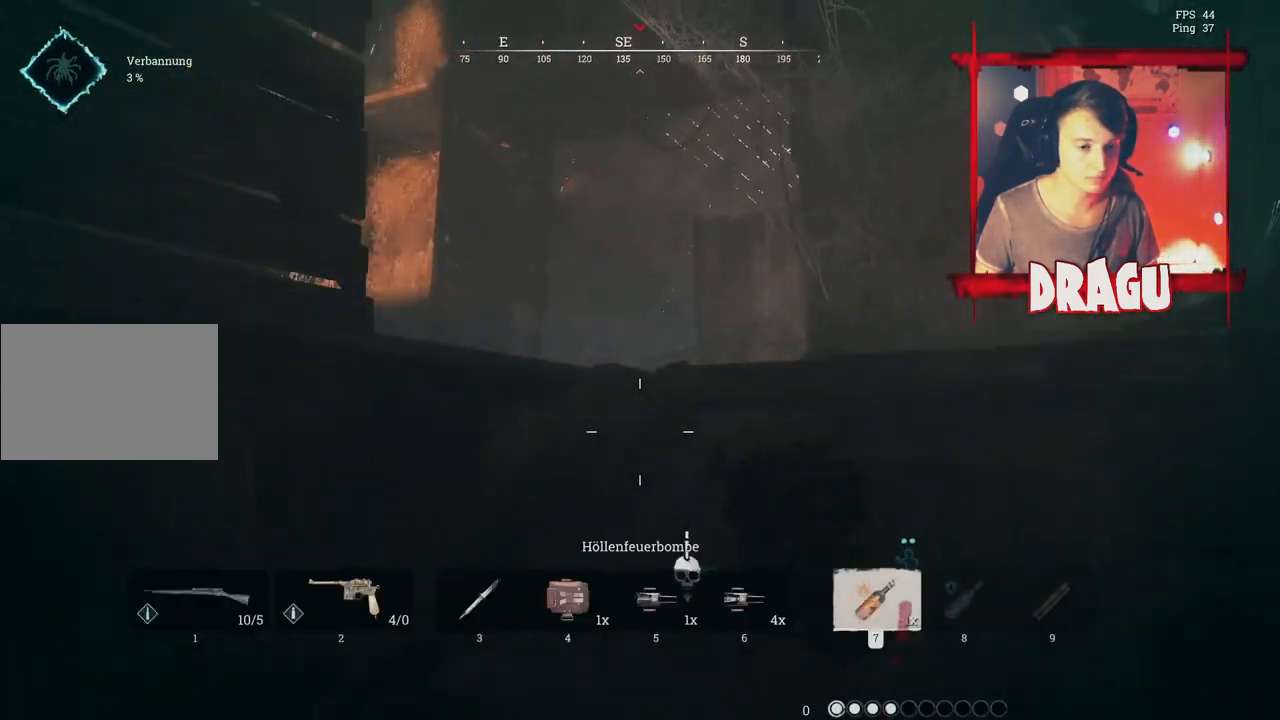
{"keys": ["a"], "mouse": [], "events": [[83, "w", "up"], [317, "s", "down"], [350, "s", "up"], [417, "a", "down"]]}
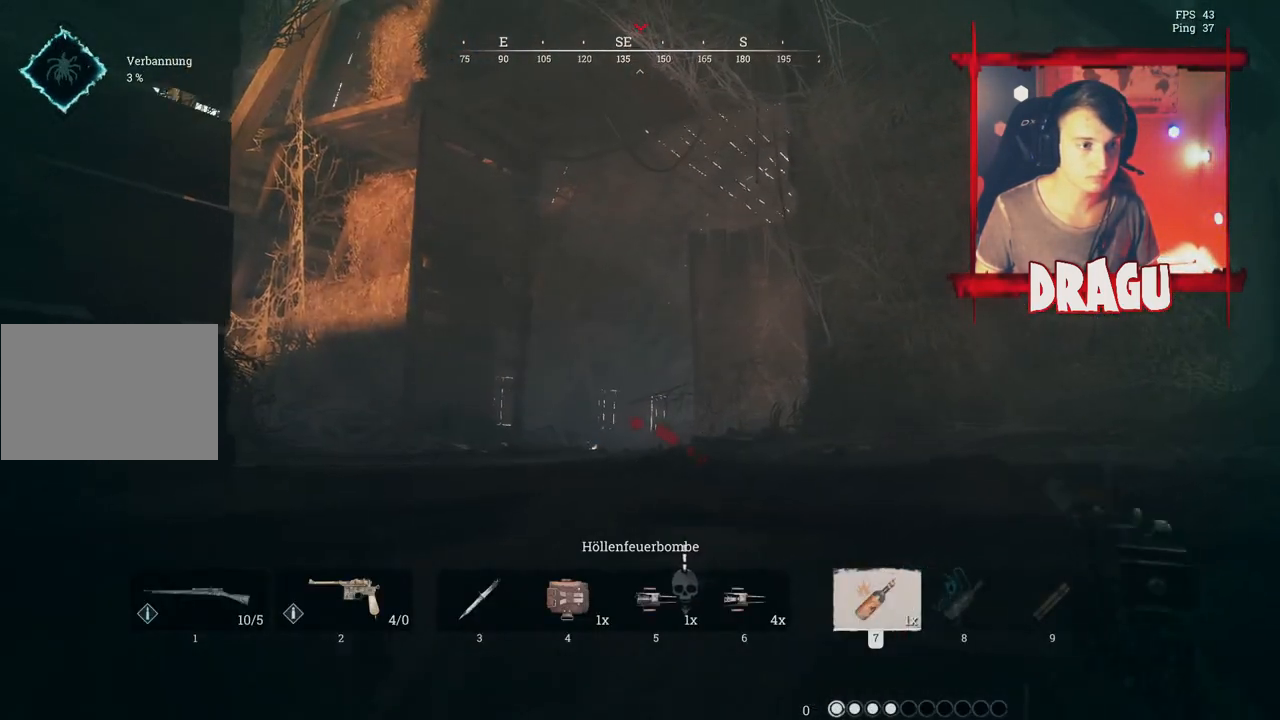
{"keys": [], "mouse": [], "events": [[17, "a", "up"], [284, "a", "down"], [434, "a", "up"]]}
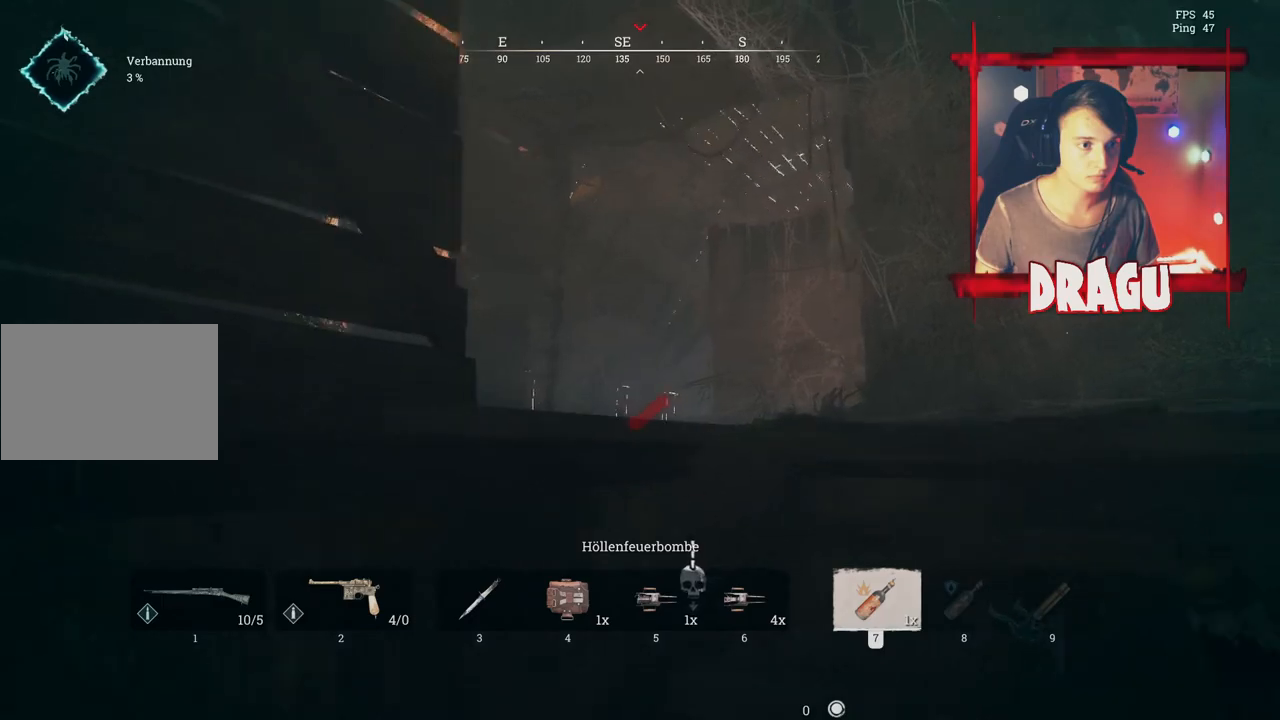
{"keys": [], "mouse": [], "events": []}
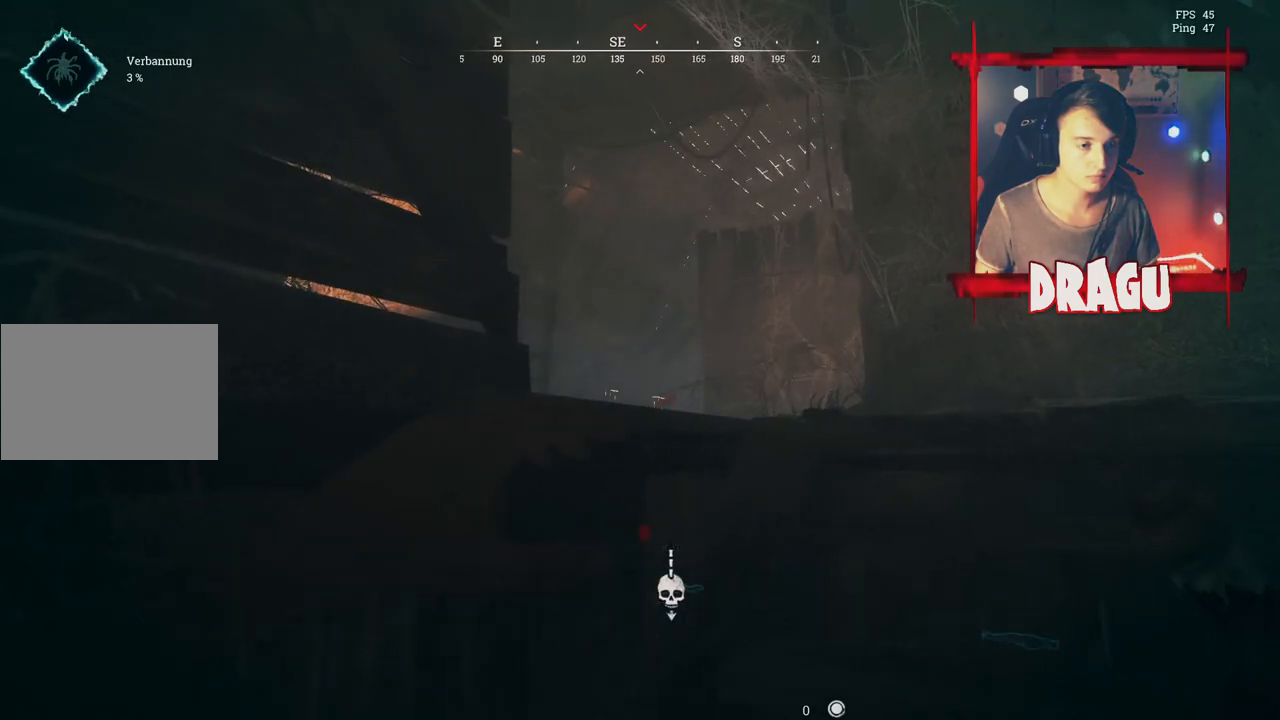
{"keys": [], "mouse": [], "events": [[367, "d", "down"], [400, "d", "up"]]}
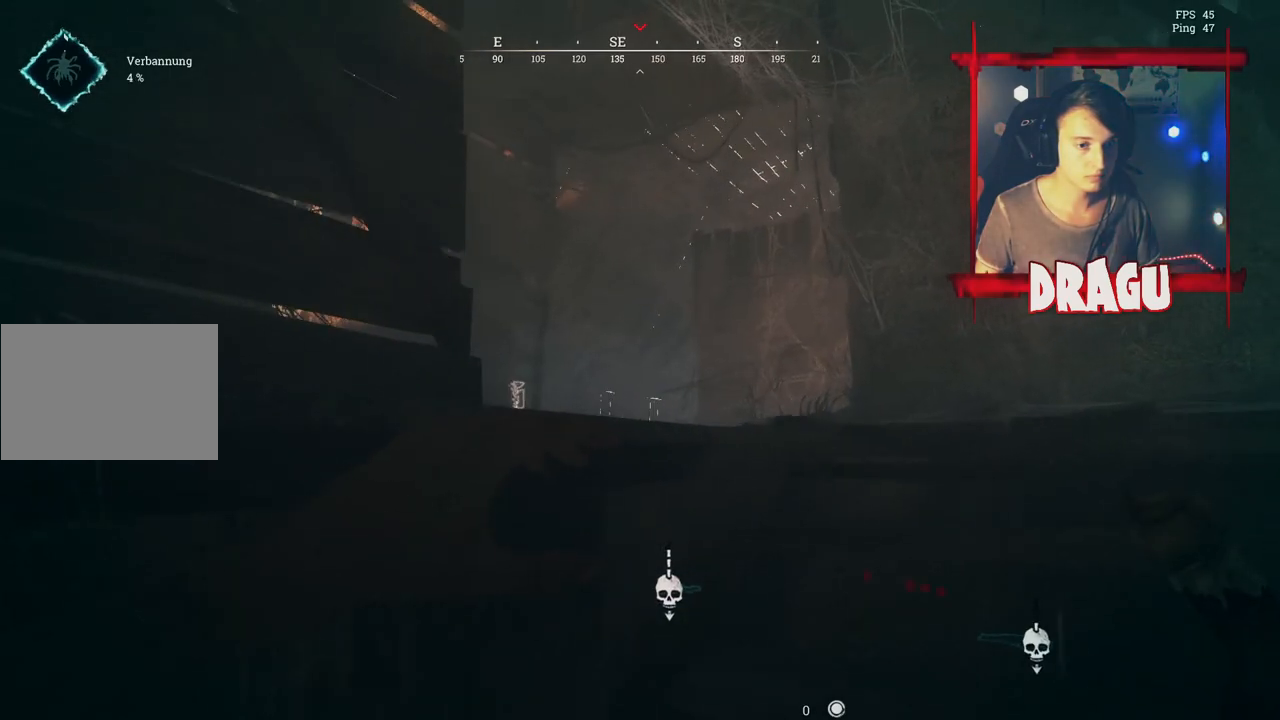
{"keys": ["w"], "mouse": [], "events": [[500, "w", "down"]]}
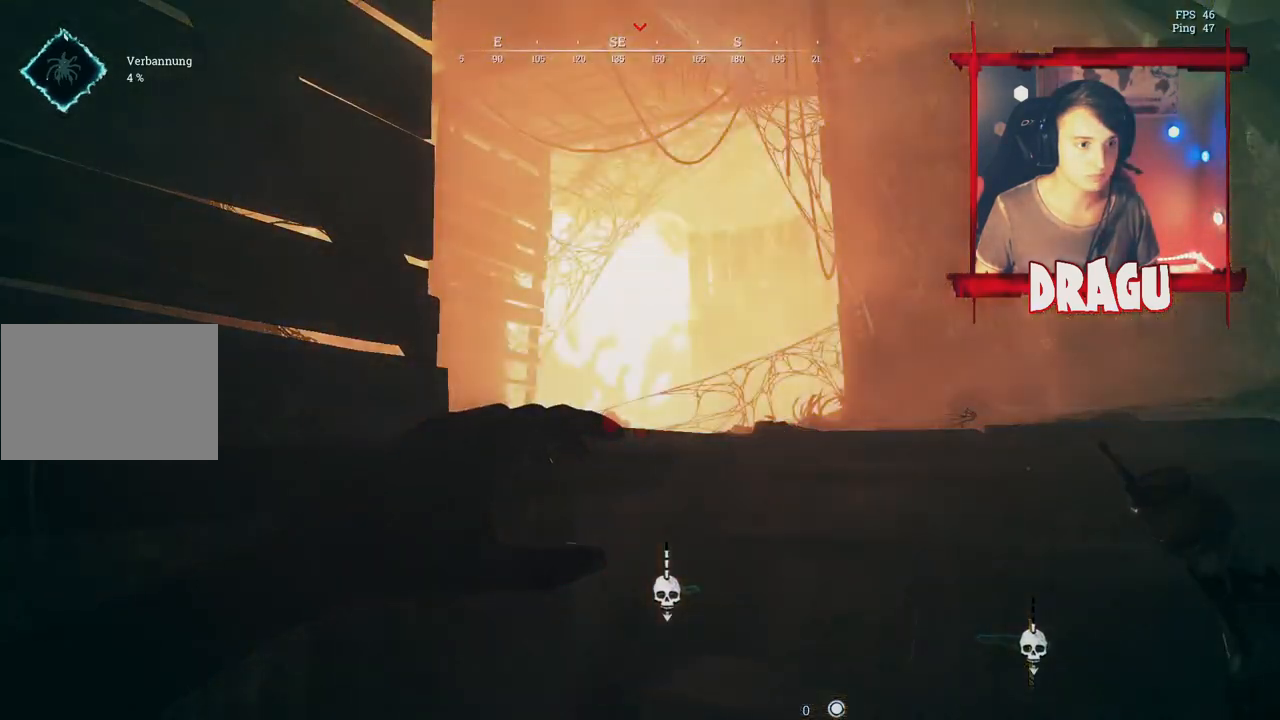
{"keys": ["shift", "w"], "mouse": [], "events": [[167, "shift", "down"]]}